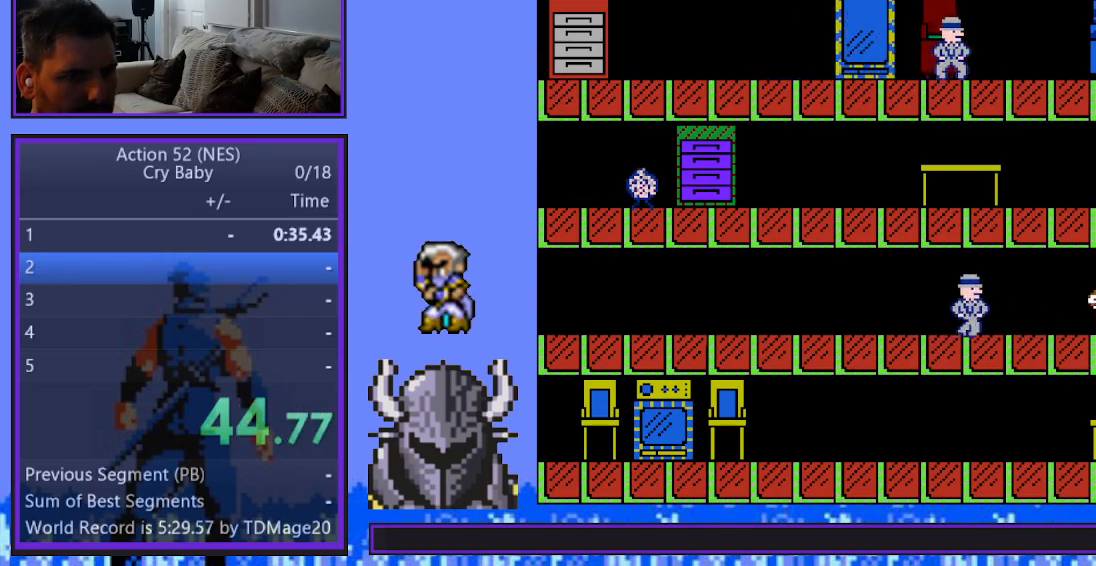
Gameplay with a controller (Xbox layout); each line is a JSON object with the inputs held at the frame after it. "events" lists button and stick changes between this image and that frame as [ms after this image, input, new state], when the widget could be followed in between. Not read: left_stick right_stick.
{"buttons": [], "events": [[50, "B", "down"], [67, "DPAD_LEFT", "up"], [217, "B", "up"]]}
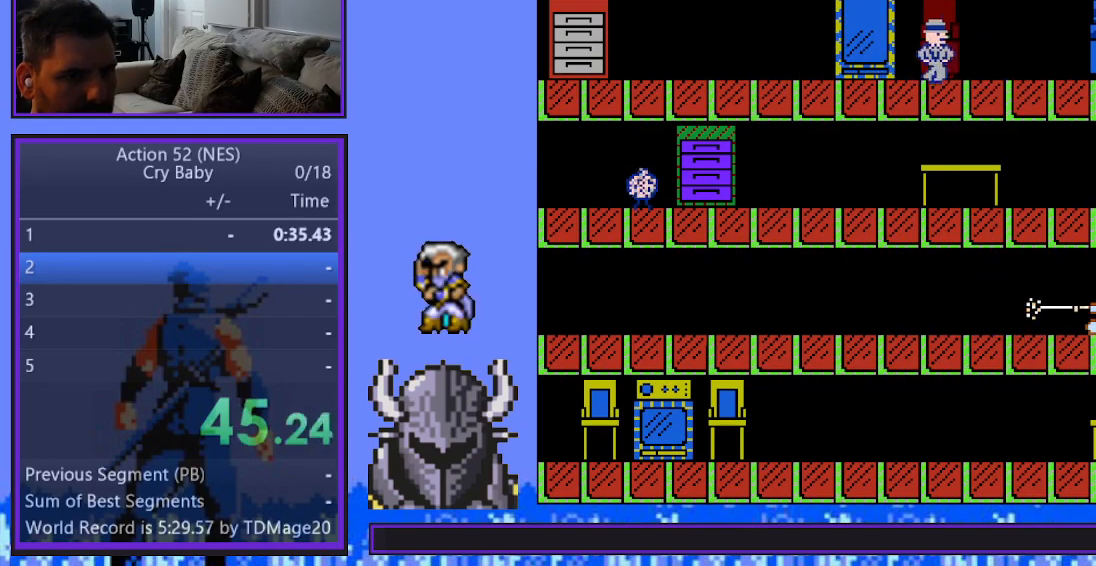
{"buttons": ["DPAD_UP"], "events": [[67, "DPAD_RIGHT", "down"], [483, "DPAD_RIGHT", "up"], [483, "DPAD_UP", "down"]]}
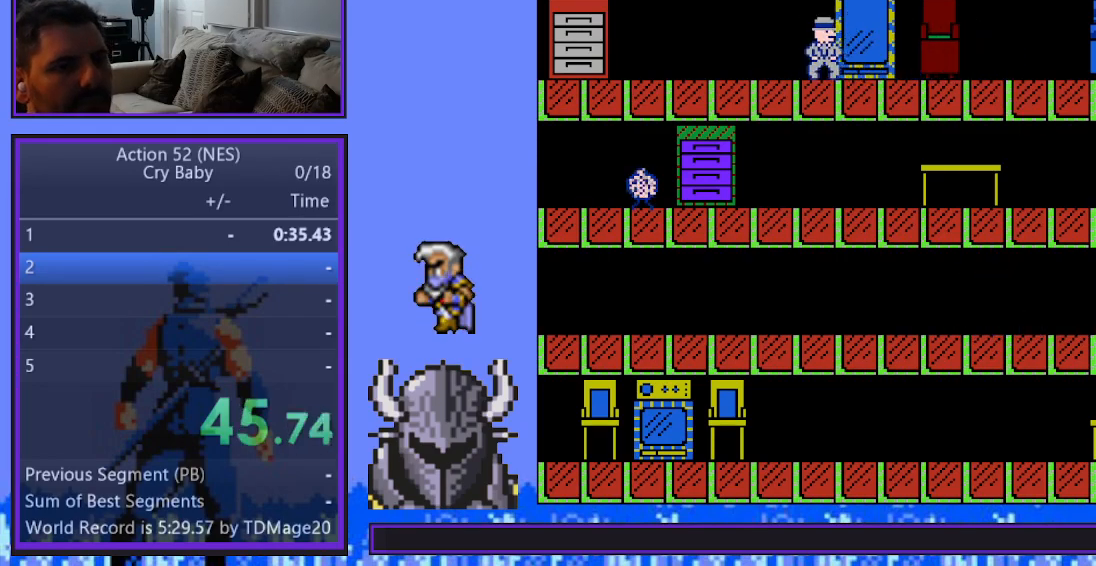
{"buttons": ["DPAD_UP"], "events": []}
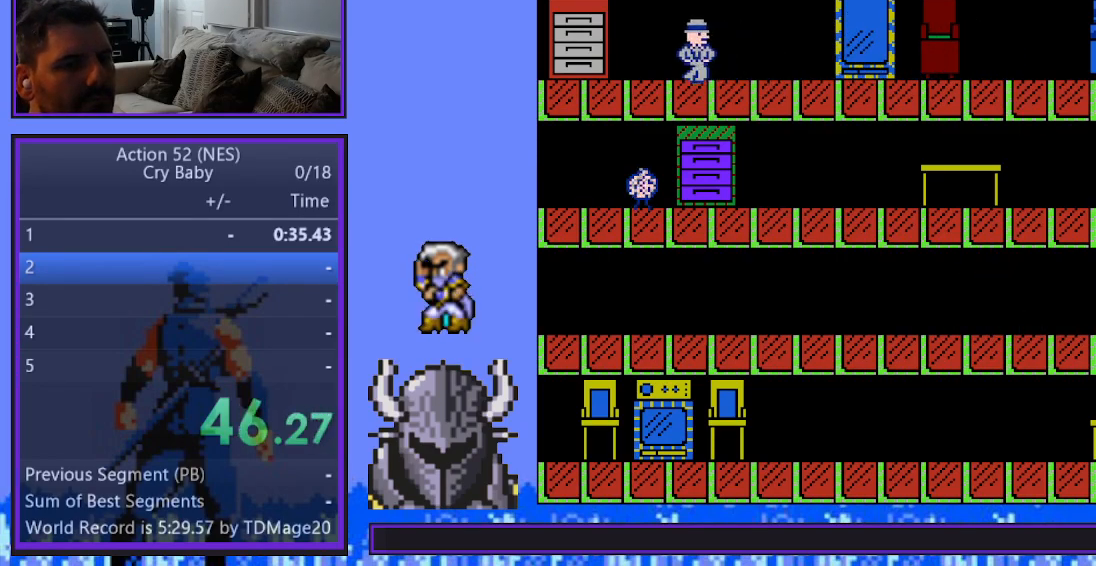
{"buttons": ["DPAD_RIGHT"], "events": [[167, "DPAD_RIGHT", "down"], [200, "DPAD_UP", "up"]]}
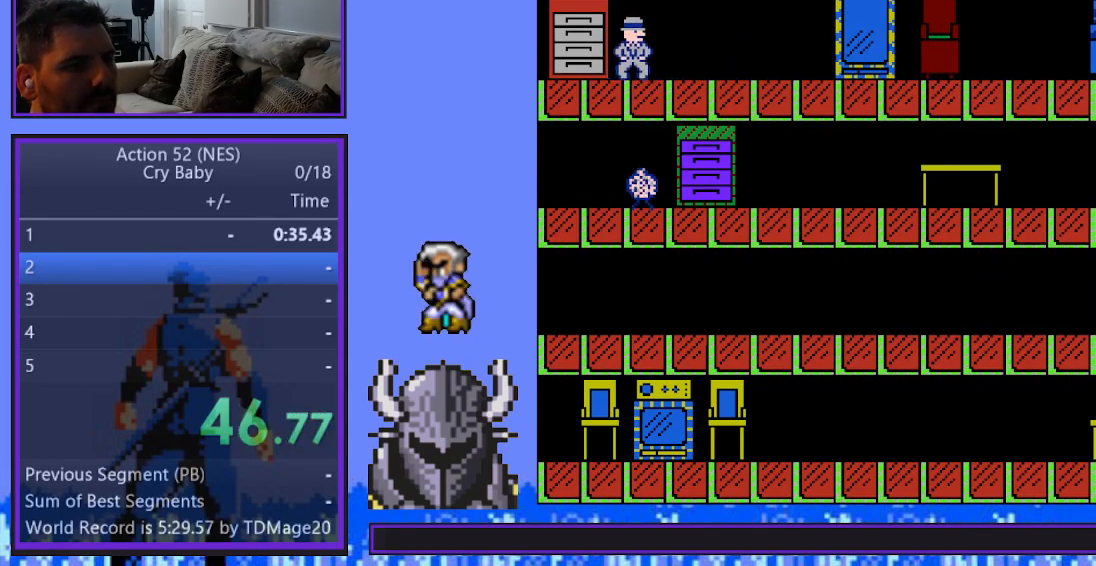
{"buttons": ["B"], "events": [[367, "B", "down"], [400, "DPAD_RIGHT", "up"]]}
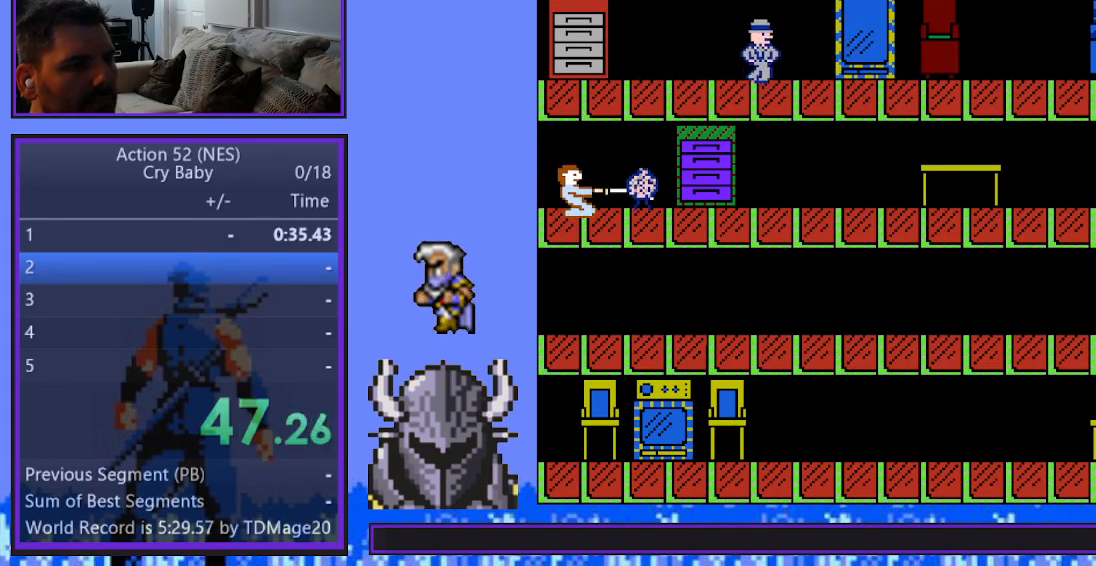
{"buttons": ["DPAD_RIGHT"], "events": [[33, "B", "up"], [400, "DPAD_RIGHT", "down"]]}
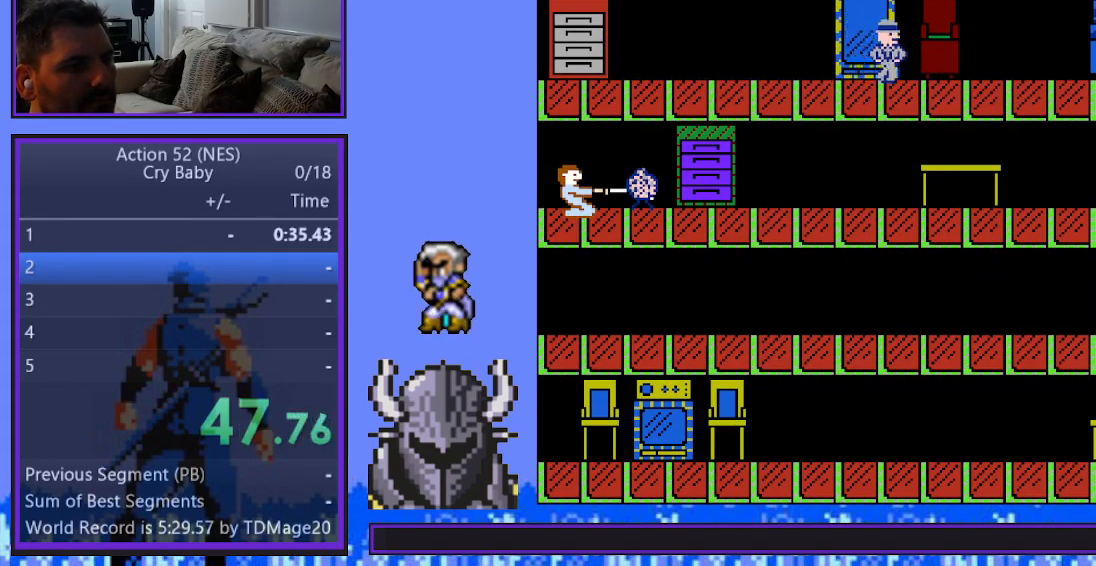
{"buttons": [], "events": [[50, "DPAD_RIGHT", "up"], [100, "B", "down"], [233, "B", "up"], [350, "DPAD_RIGHT", "down"], [483, "DPAD_RIGHT", "up"]]}
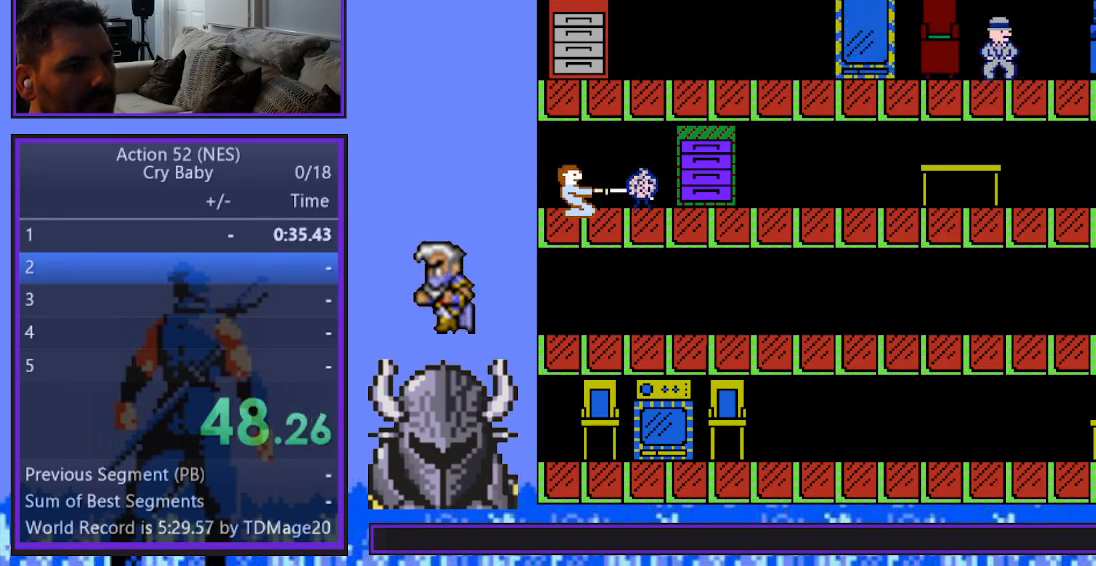
{"buttons": [], "events": [[267, "DPAD_RIGHT", "down"], [333, "B", "down"], [350, "DPAD_RIGHT", "up"], [467, "B", "up"]]}
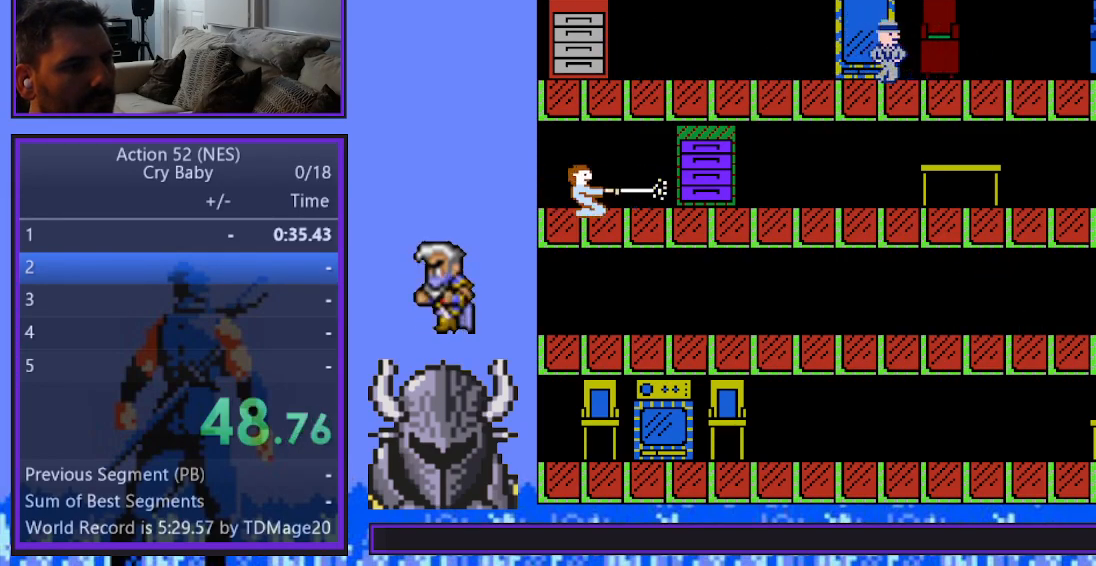
{"buttons": ["DPAD_RIGHT"], "events": [[250, "DPAD_RIGHT", "down"]]}
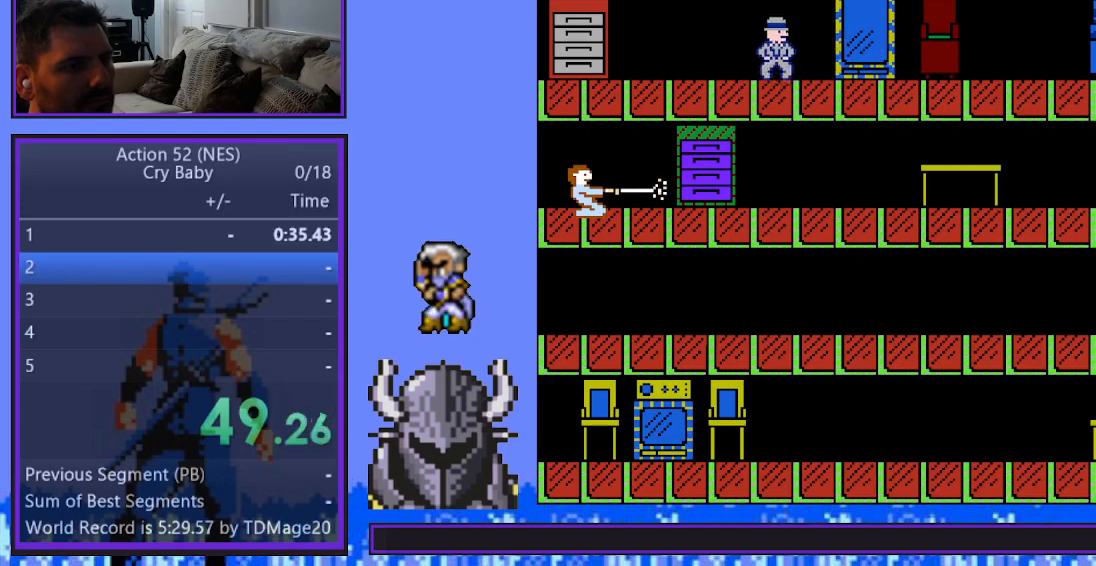
{"buttons": ["DPAD_RIGHT"], "events": []}
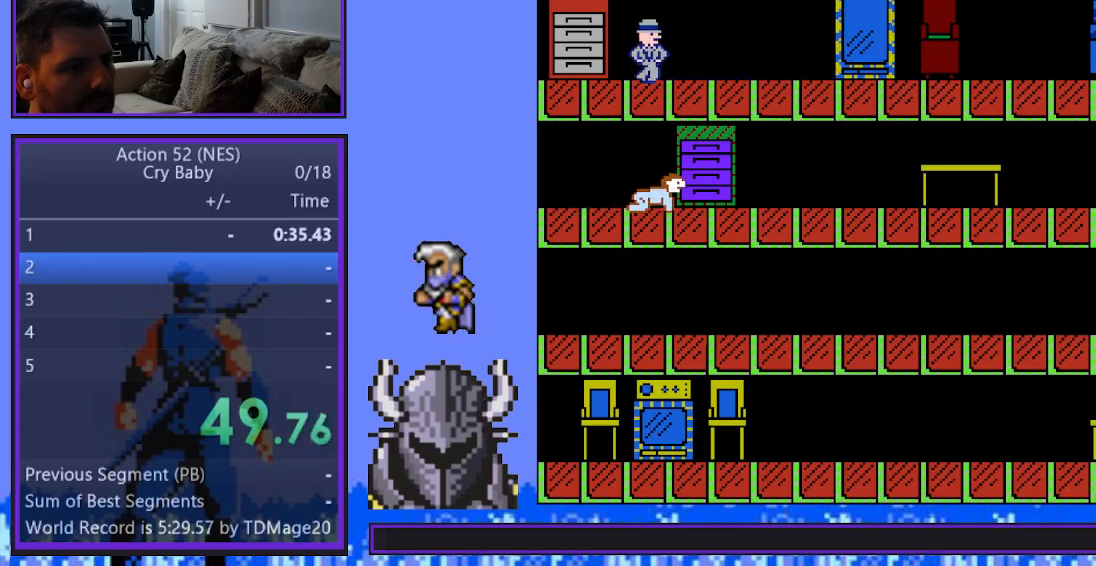
{"buttons": [], "events": [[67, "DPAD_UP", "down"], [83, "DPAD_RIGHT", "up"], [350, "DPAD_UP", "up"]]}
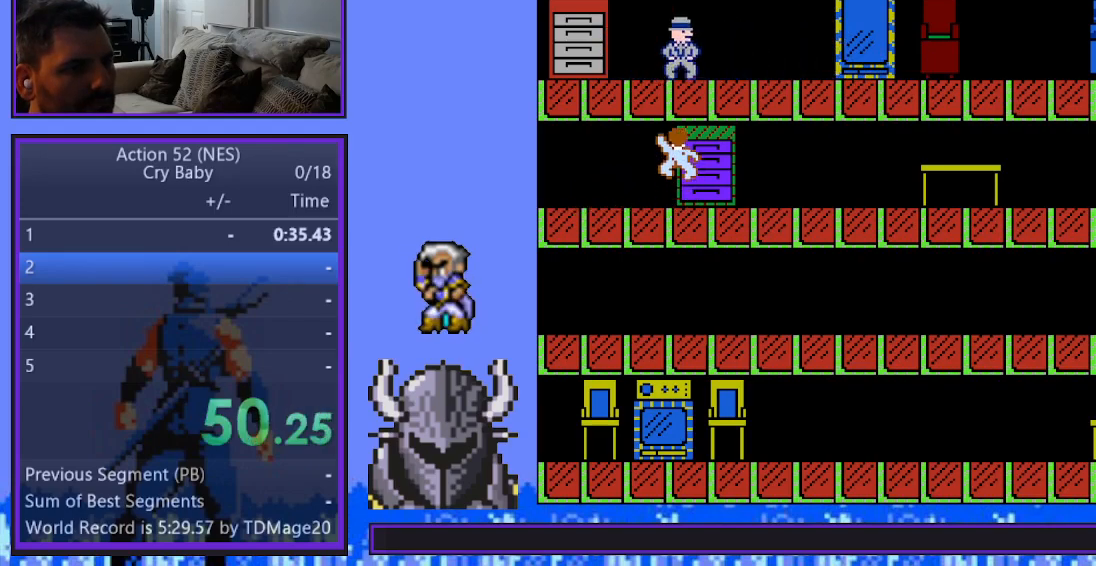
{"buttons": ["DPAD_UP"], "events": [[67, "DPAD_UP", "down"]]}
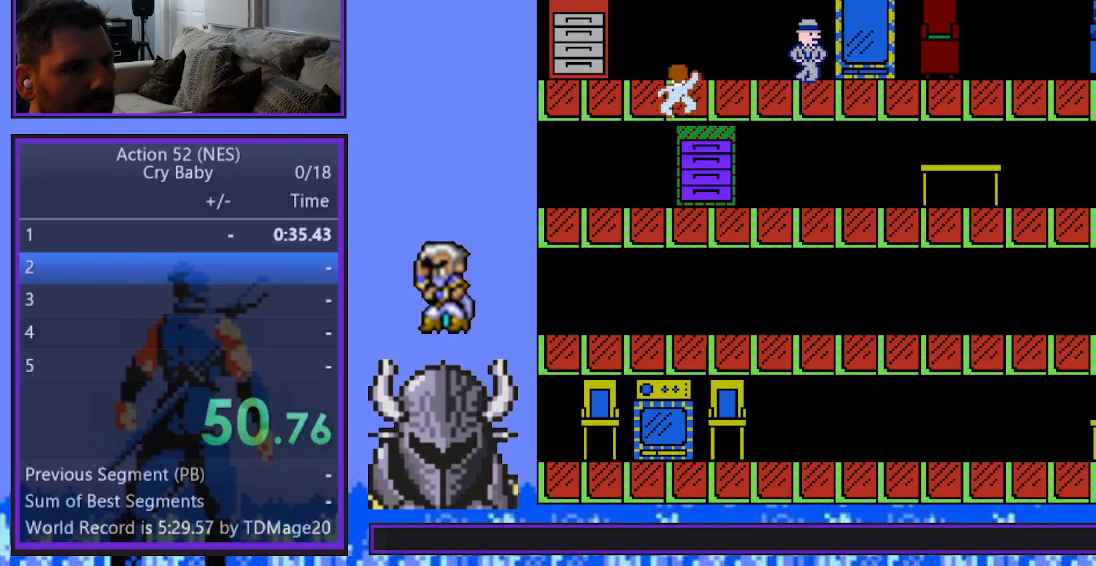
{"buttons": [], "events": [[133, "DPAD_RIGHT", "down"], [167, "DPAD_UP", "up"], [233, "DPAD_RIGHT", "up"]]}
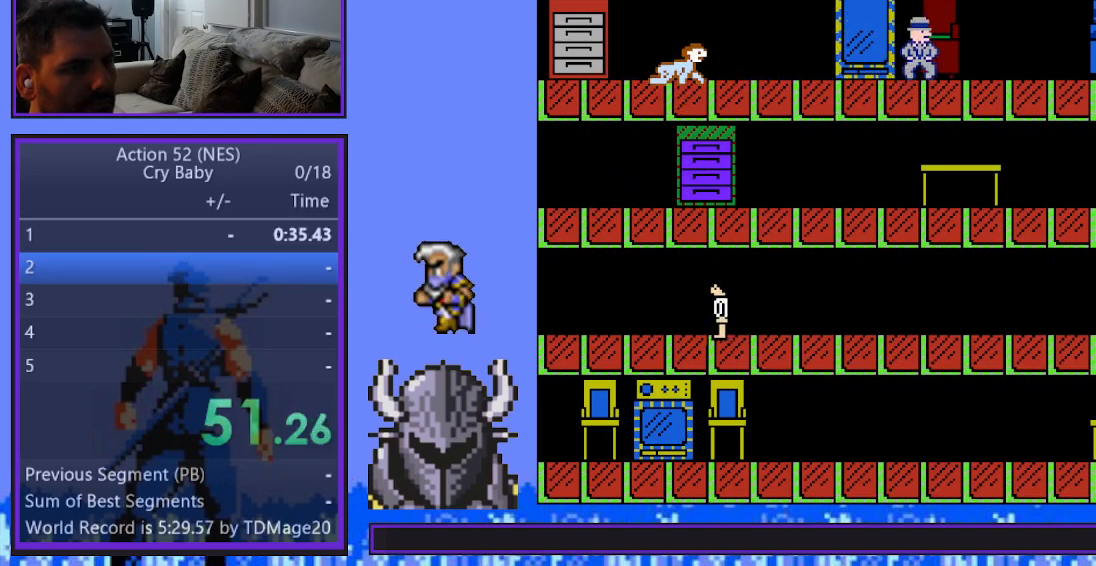
{"buttons": [], "events": [[367, "DPAD_RIGHT", "down"], [450, "DPAD_RIGHT", "up"]]}
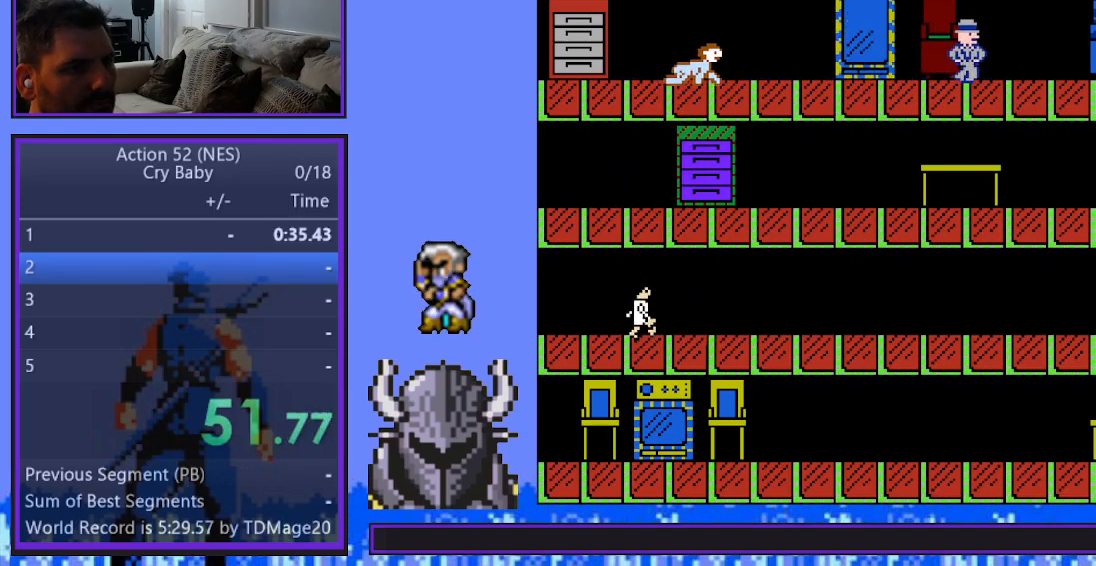
{"buttons": [], "events": []}
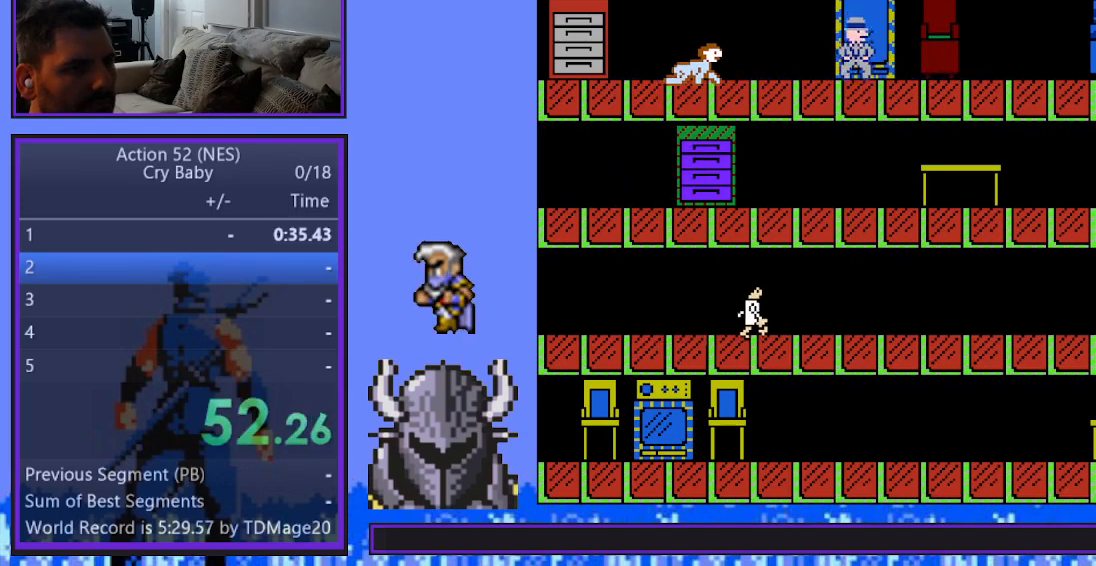
{"buttons": [], "events": [[233, "B", "down"], [350, "B", "up"]]}
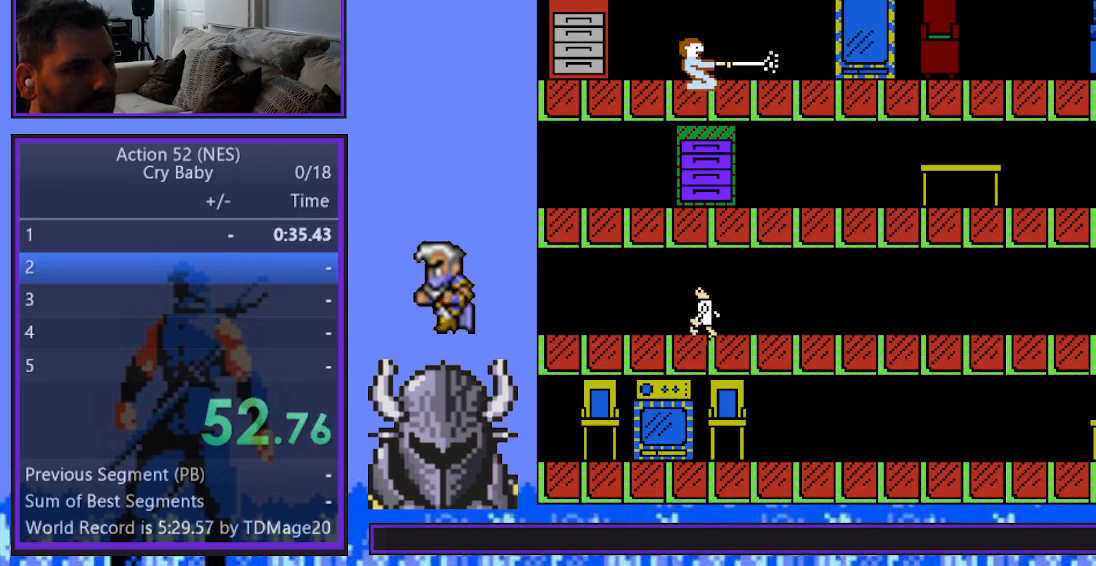
{"buttons": ["DPAD_DOWN"], "events": [[167, "DPAD_DOWN", "down"]]}
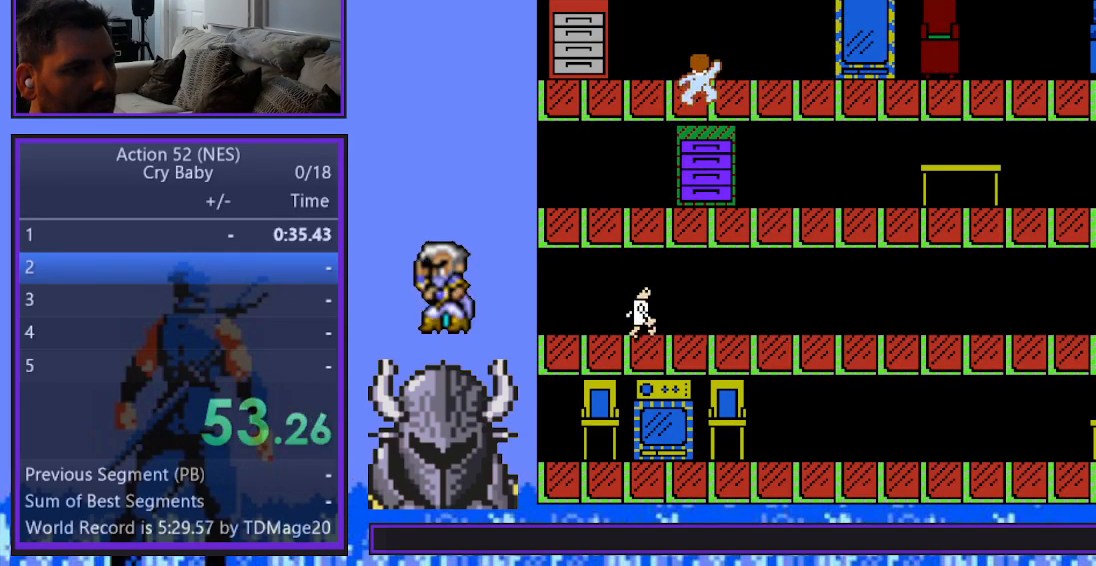
{"buttons": ["DPAD_DOWN"], "events": []}
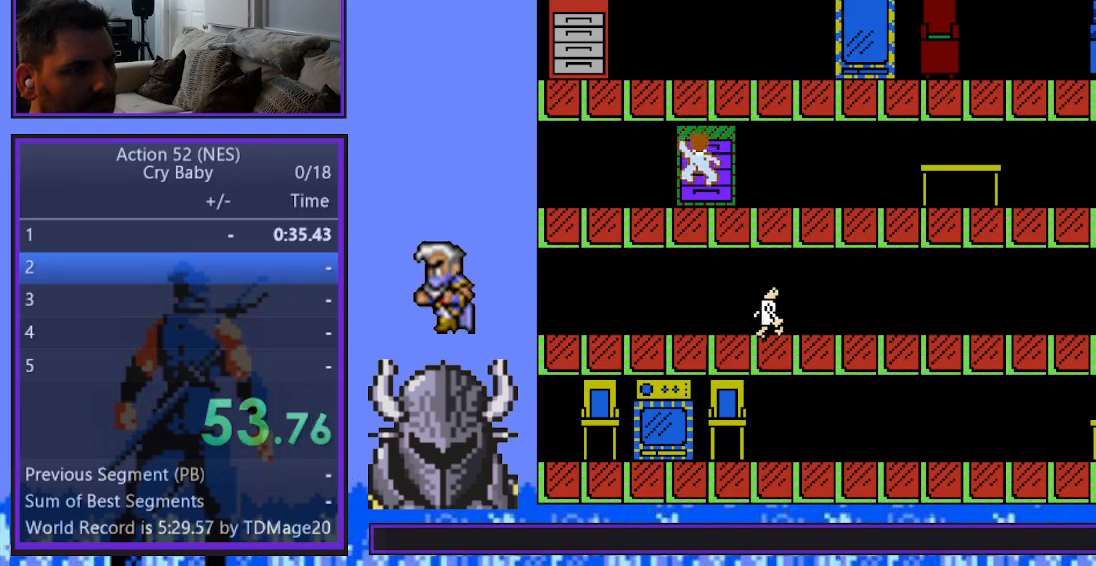
{"buttons": ["DPAD_LEFT"], "events": [[133, "DPAD_DOWN", "up"], [133, "DPAD_LEFT", "down"]]}
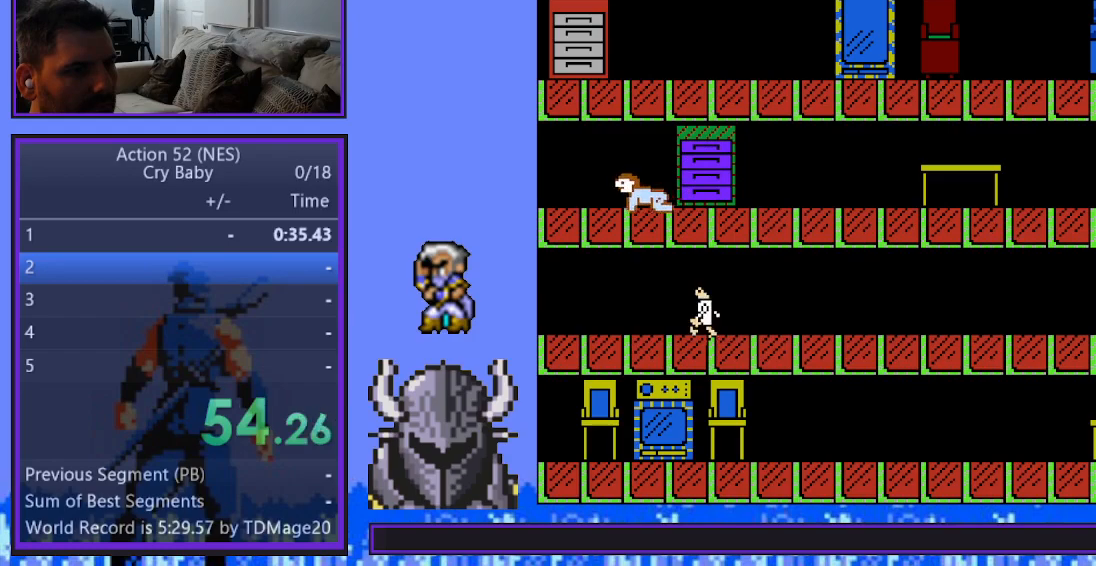
{"buttons": ["DPAD_LEFT"], "events": []}
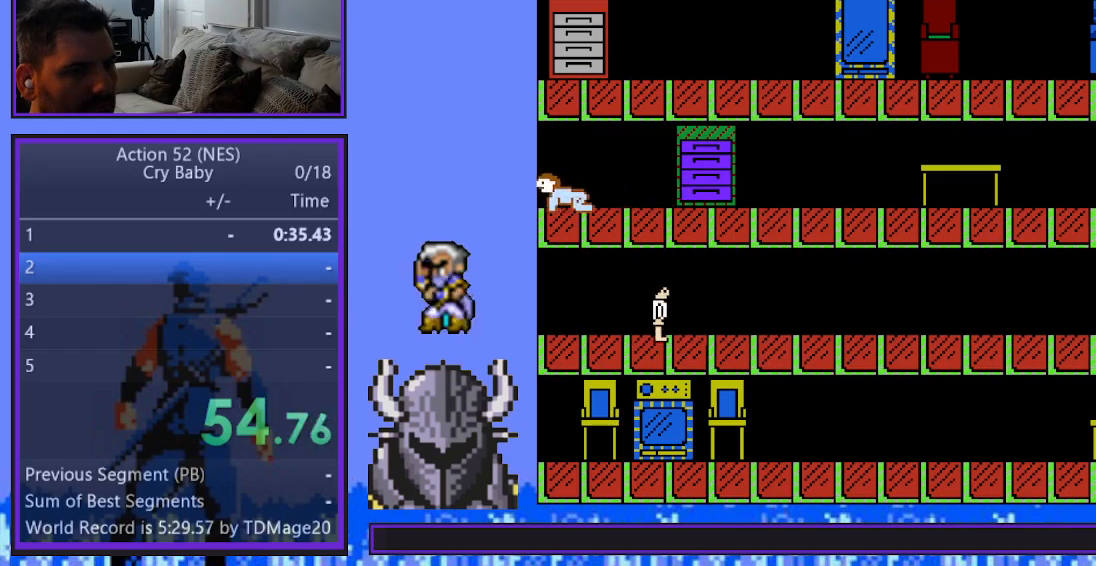
{"buttons": ["DPAD_LEFT"], "events": []}
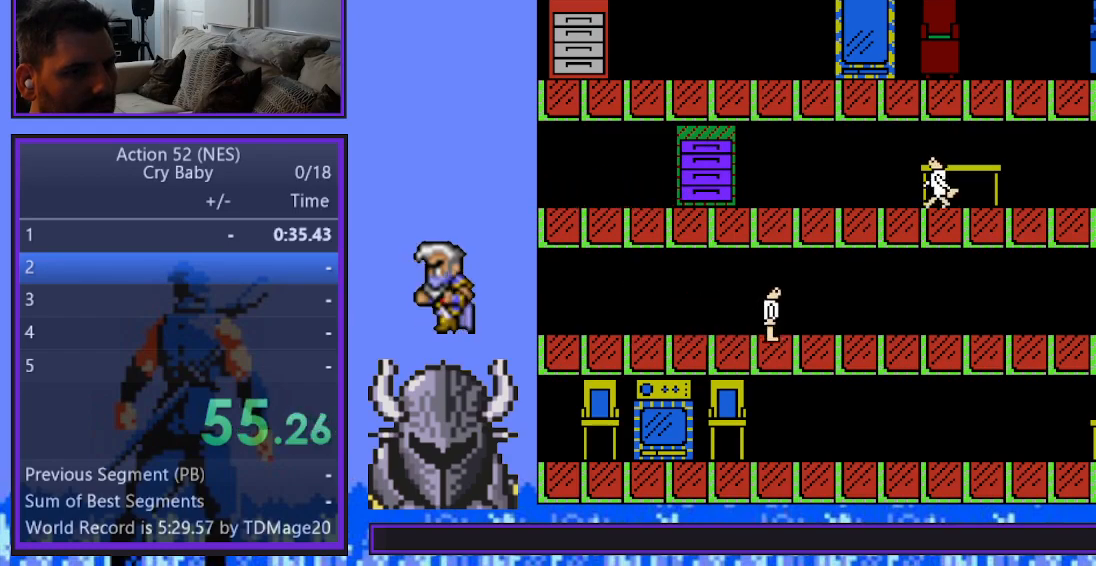
{"buttons": ["DPAD_DOWN"], "events": [[100, "DPAD_DOWN", "down"], [117, "DPAD_LEFT", "up"]]}
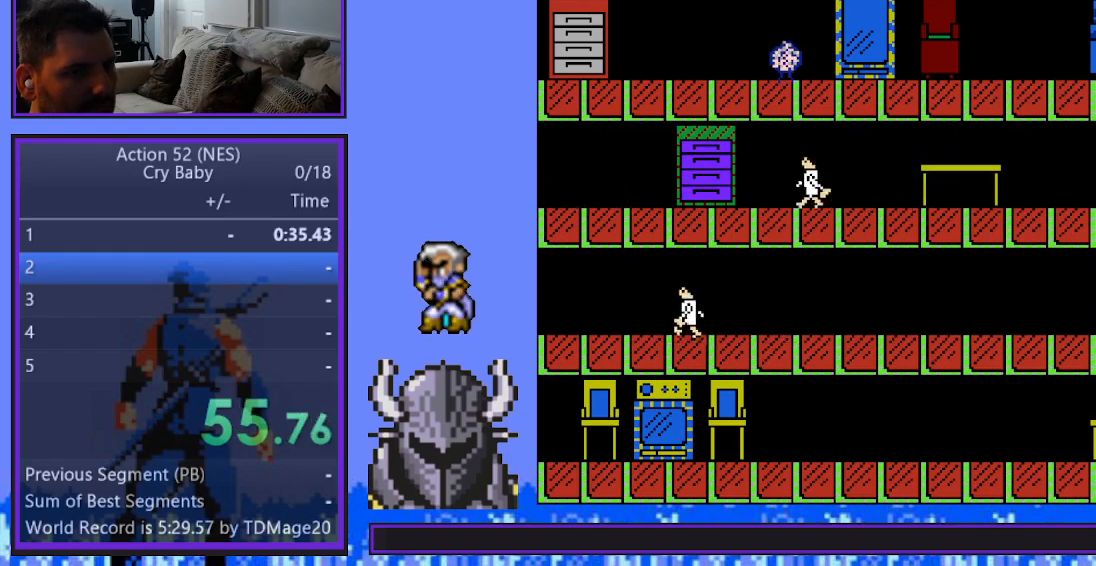
{"buttons": ["DPAD_RIGHT"], "events": [[317, "DPAD_RIGHT", "down"], [350, "DPAD_DOWN", "up"]]}
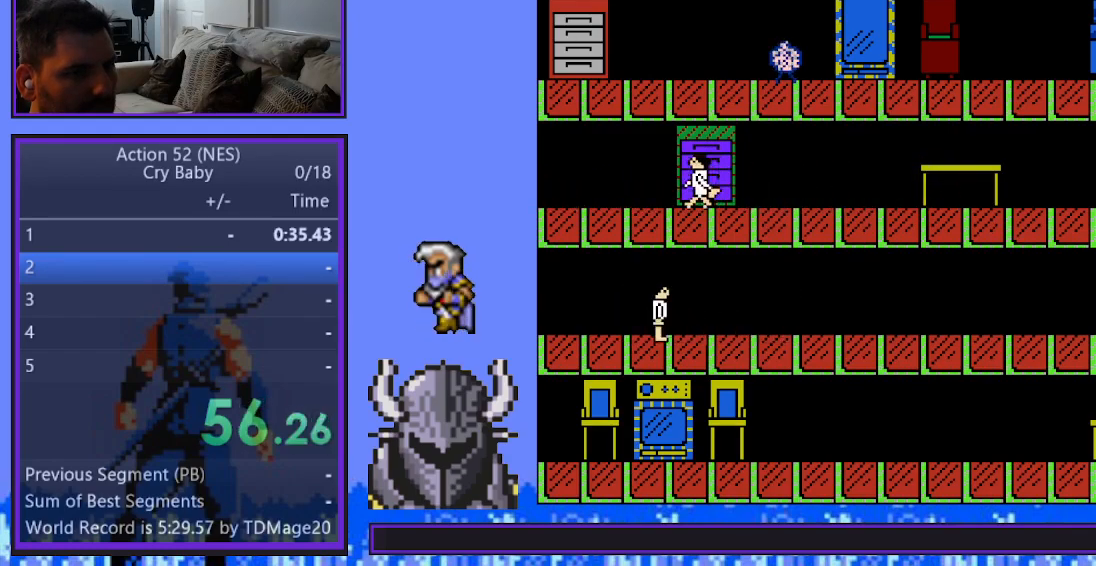
{"buttons": ["DPAD_RIGHT"], "events": []}
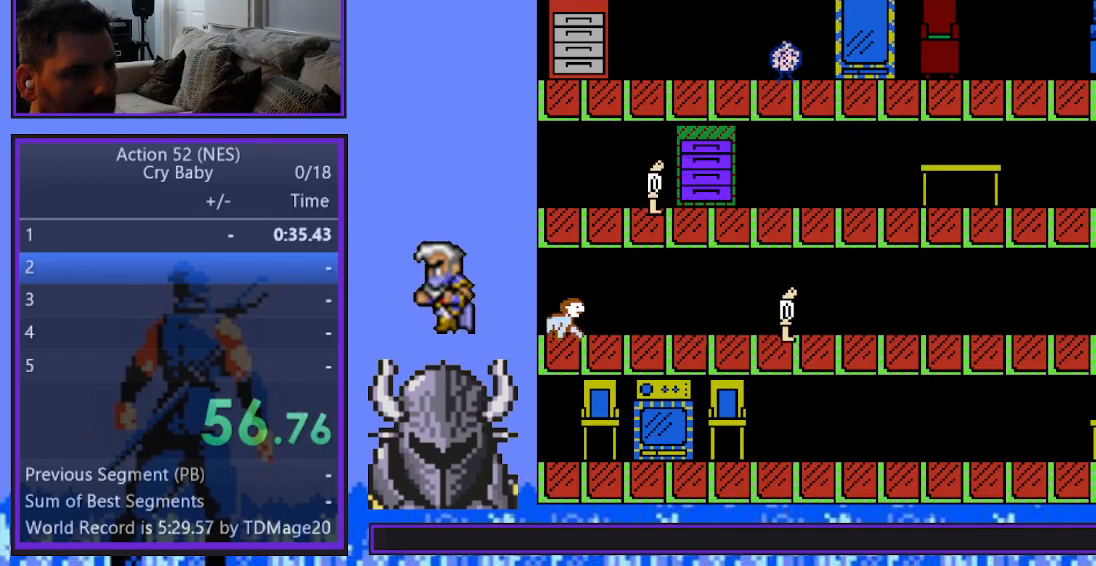
{"buttons": [], "events": [[350, "DPAD_RIGHT", "up"], [367, "B", "down"], [500, "B", "up"]]}
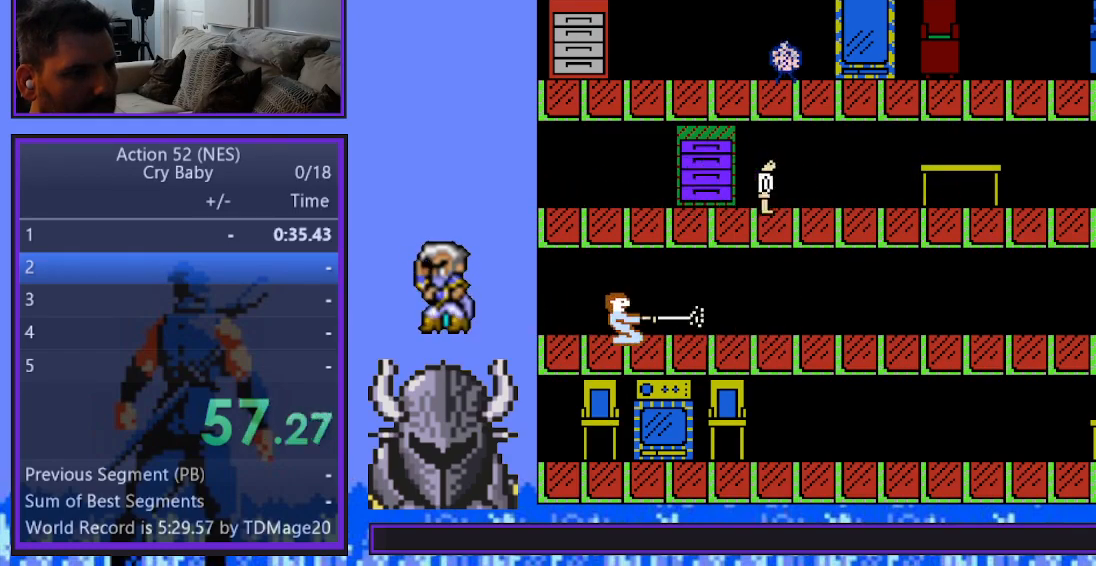
{"buttons": ["DPAD_LEFT"], "events": [[183, "DPAD_LEFT", "down"]]}
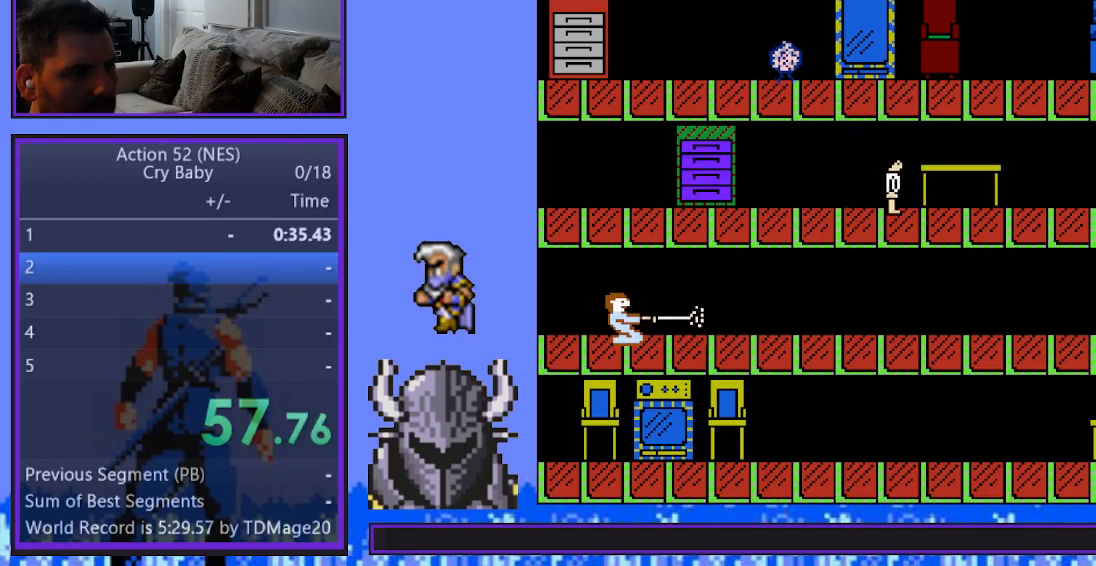
{"buttons": ["DPAD_LEFT"], "events": []}
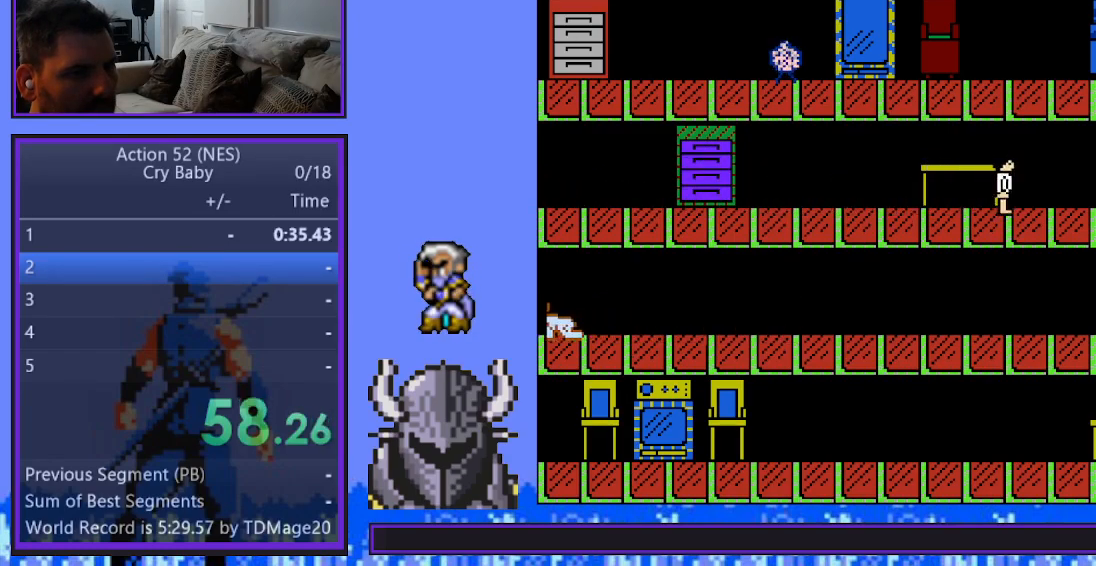
{"buttons": ["DPAD_UP"], "events": [[383, "DPAD_UP", "down"], [400, "DPAD_LEFT", "up"]]}
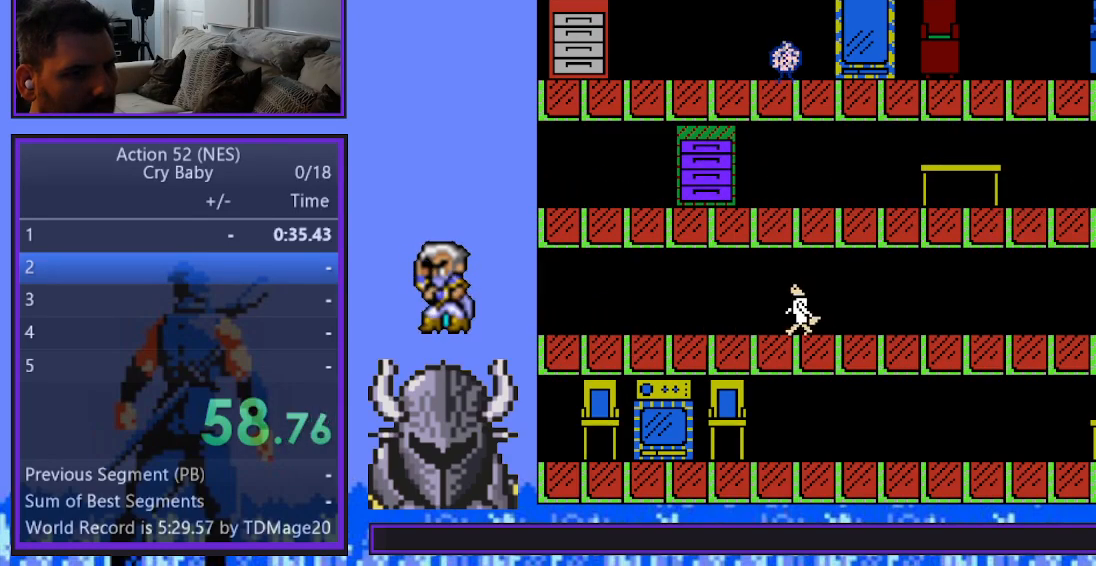
{"buttons": ["DPAD_UP"], "events": []}
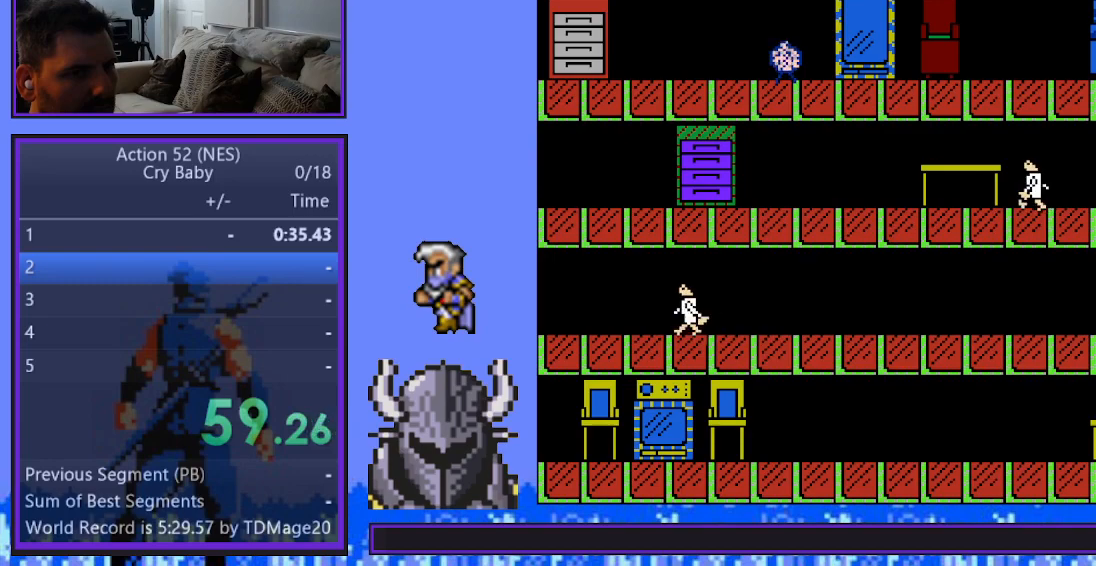
{"buttons": ["DPAD_LEFT"], "events": [[233, "DPAD_LEFT", "down"], [250, "DPAD_UP", "up"]]}
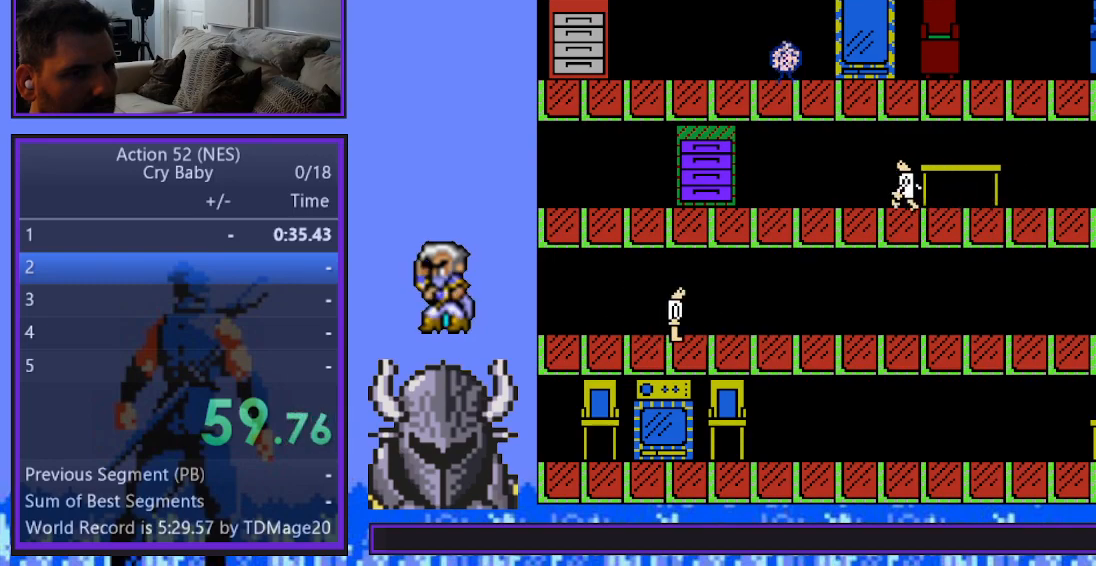
{"buttons": [], "events": [[350, "DPAD_LEFT", "up"]]}